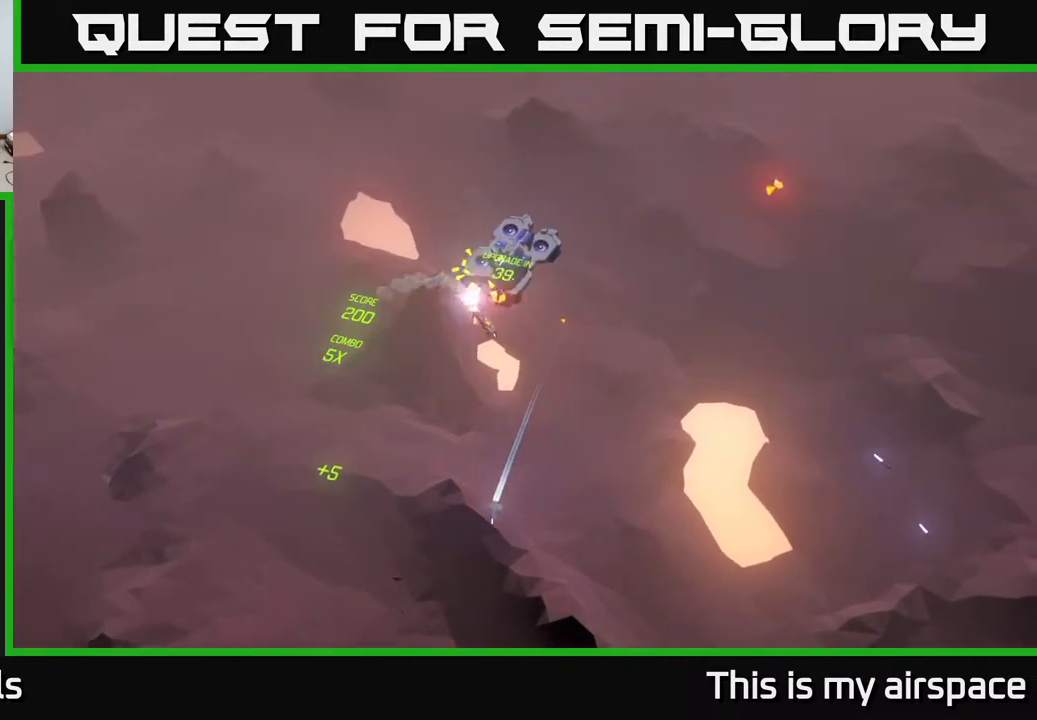
Gameplay with a controller (Xbox layout); each line is a JSON object with the inputs held at the frame after it. "events" lists button and stick changes between this image and that frame as [ms after this image, input, new state], when the widget could be followed in between. Not read: right_stick.
{"buttons": [], "left_stick": "center", "events": [[100, "left_stick", "center"], [317, "left_stick", "down"], [433, "left_stick", "center"]]}
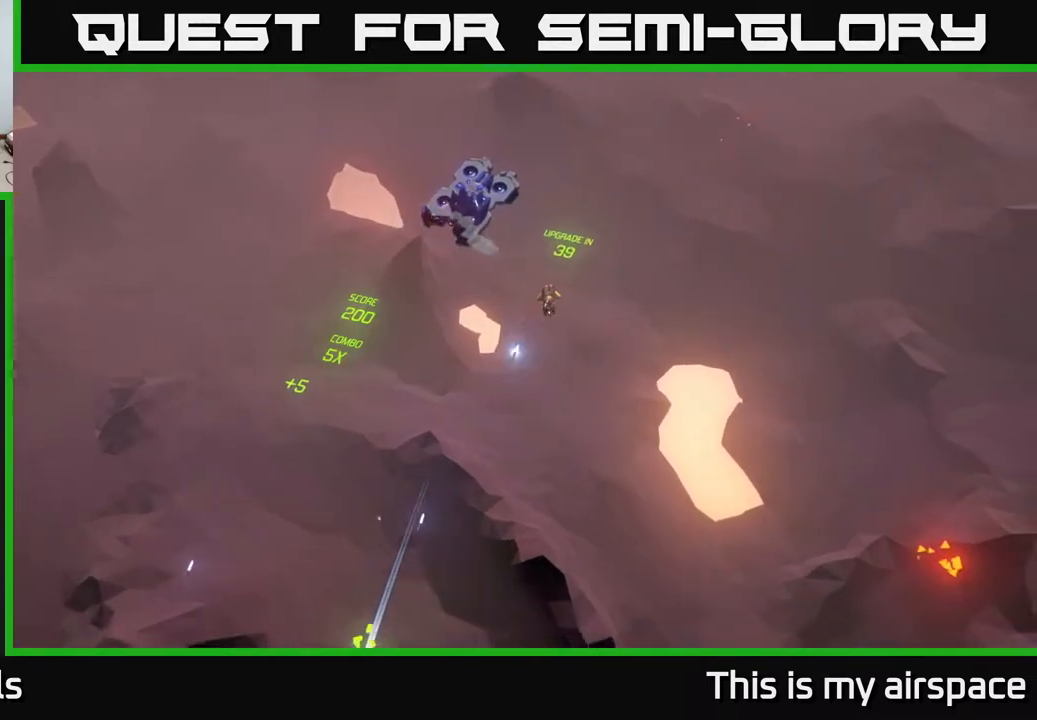
{"buttons": [], "left_stick": "center", "events": [[117, "left_stick", "down"], [217, "left_stick", "down-left"], [467, "left_stick", "center"]]}
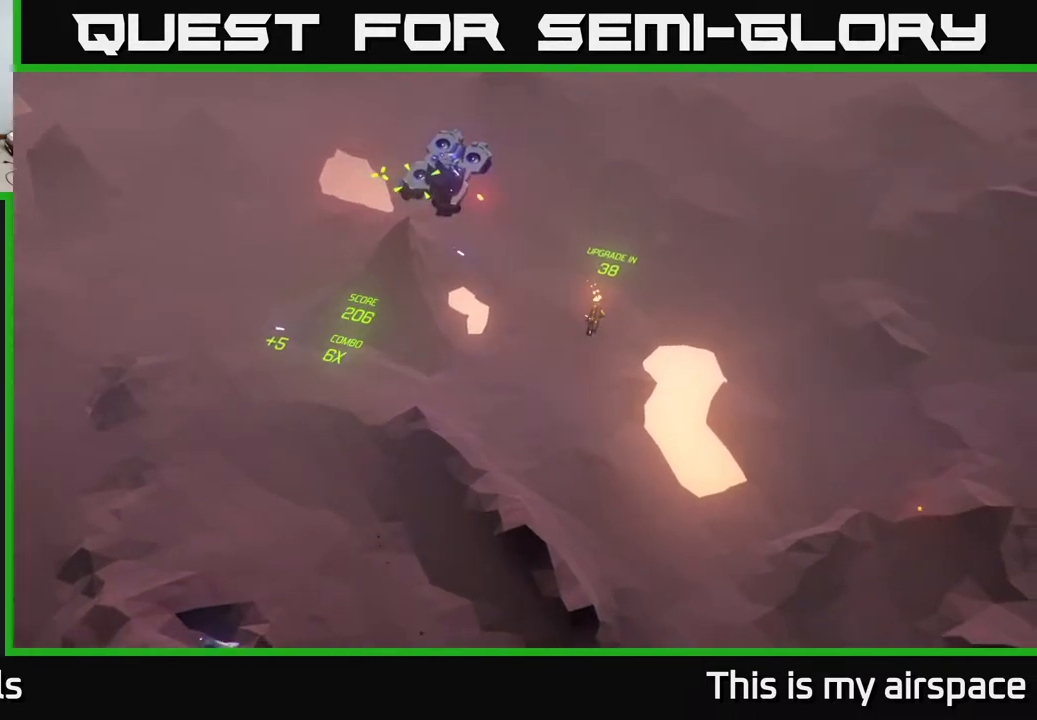
{"buttons": [], "left_stick": "left", "events": [[217, "left_stick", "down-left"], [383, "left_stick", "left"]]}
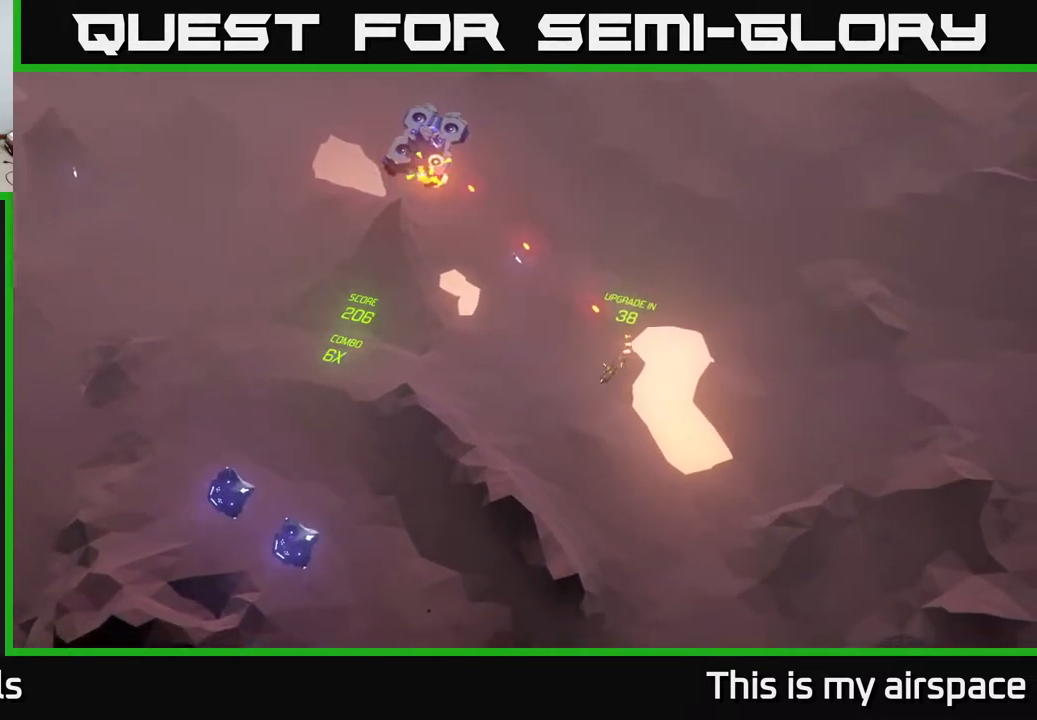
{"buttons": [], "left_stick": "down-left", "events": [[133, "left_stick", "up-left"], [367, "left_stick", "down-left"]]}
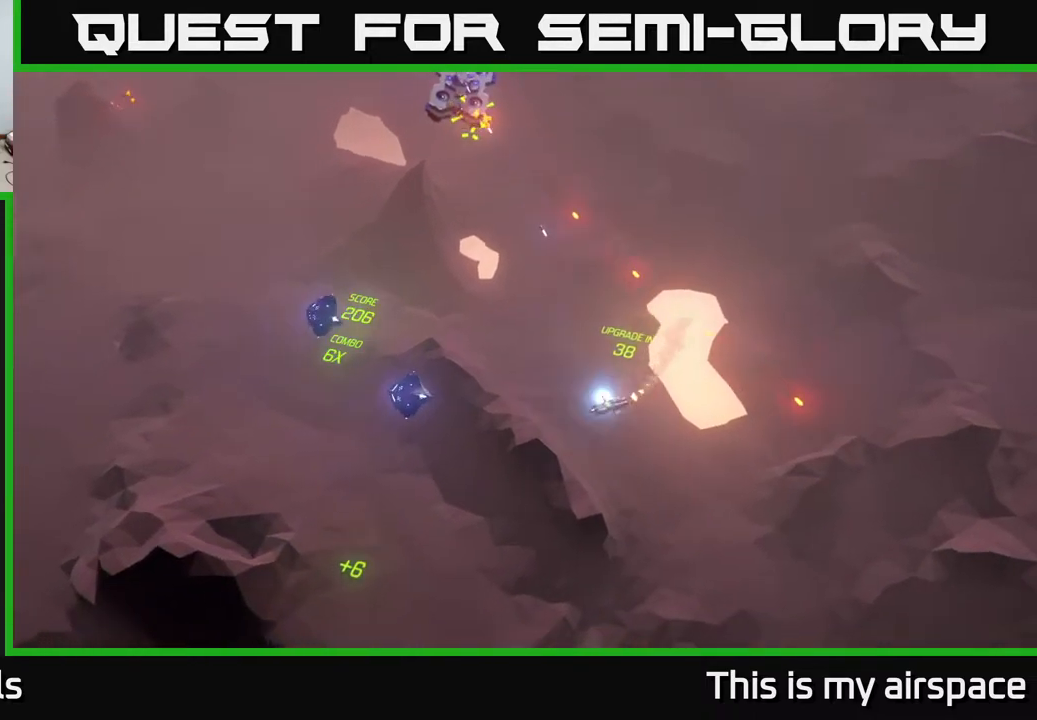
{"buttons": [], "left_stick": "up", "events": [[83, "left_stick", "up-left"], [200, "left_stick", "left"], [433, "left_stick", "up"]]}
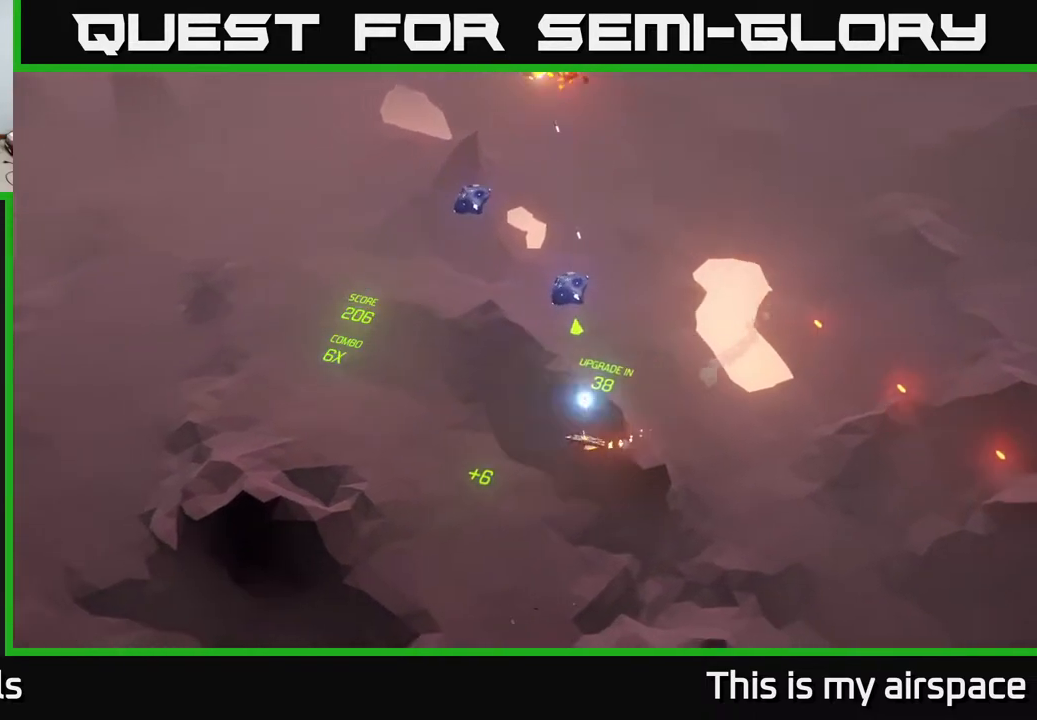
{"buttons": [], "left_stick": "up-right", "events": [[83, "left_stick", "up-right"]]}
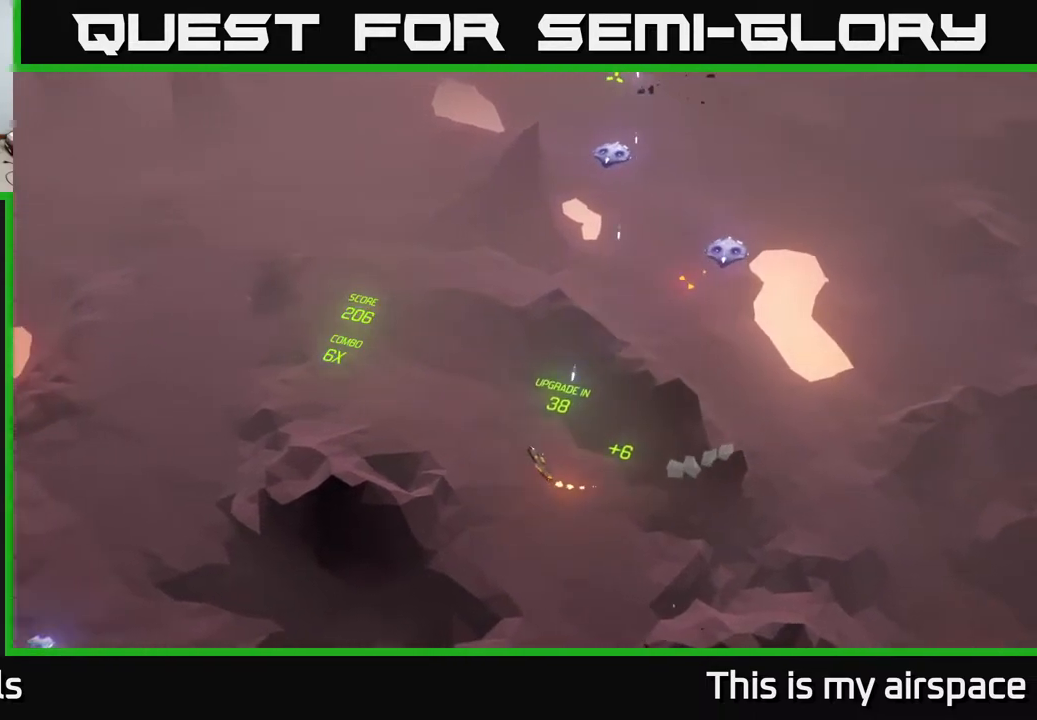
{"buttons": [], "left_stick": "up-right", "events": []}
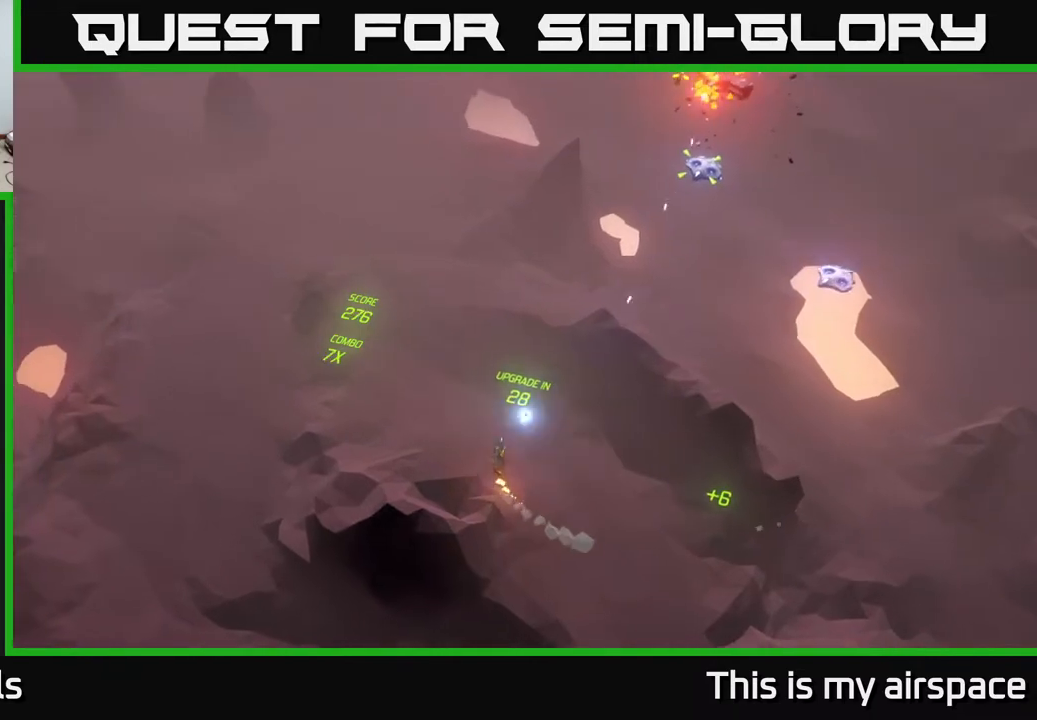
{"buttons": [], "left_stick": "center", "events": [[100, "left_stick", "up"], [217, "left_stick", "up-right"], [350, "left_stick", "center"]]}
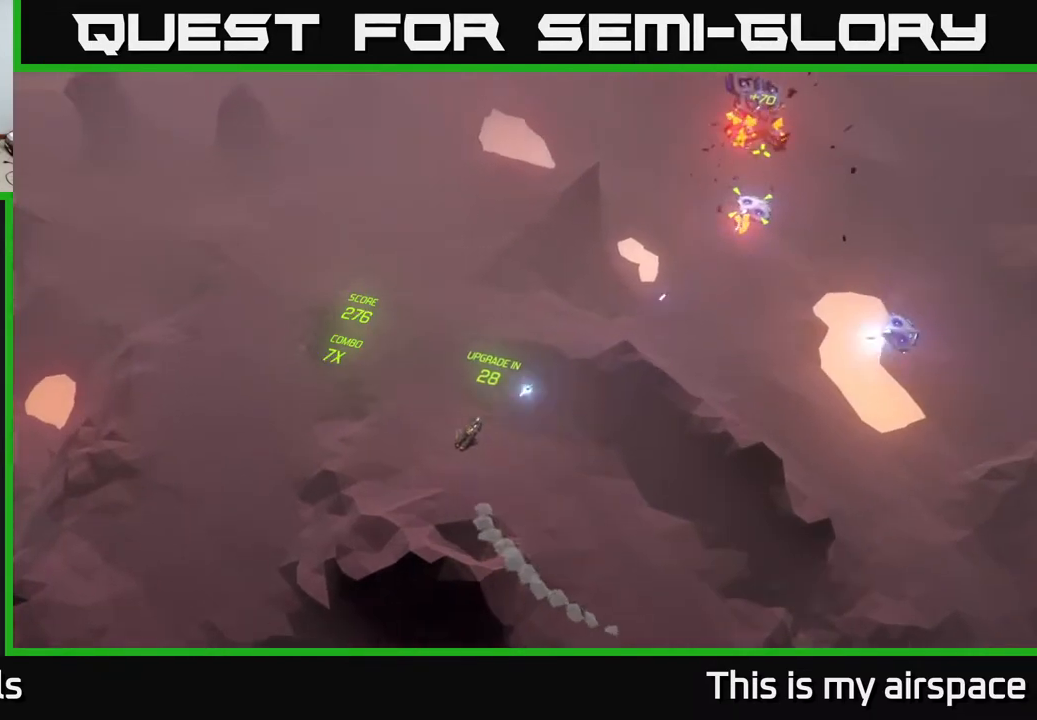
{"buttons": [], "left_stick": "right", "events": [[417, "left_stick", "right"]]}
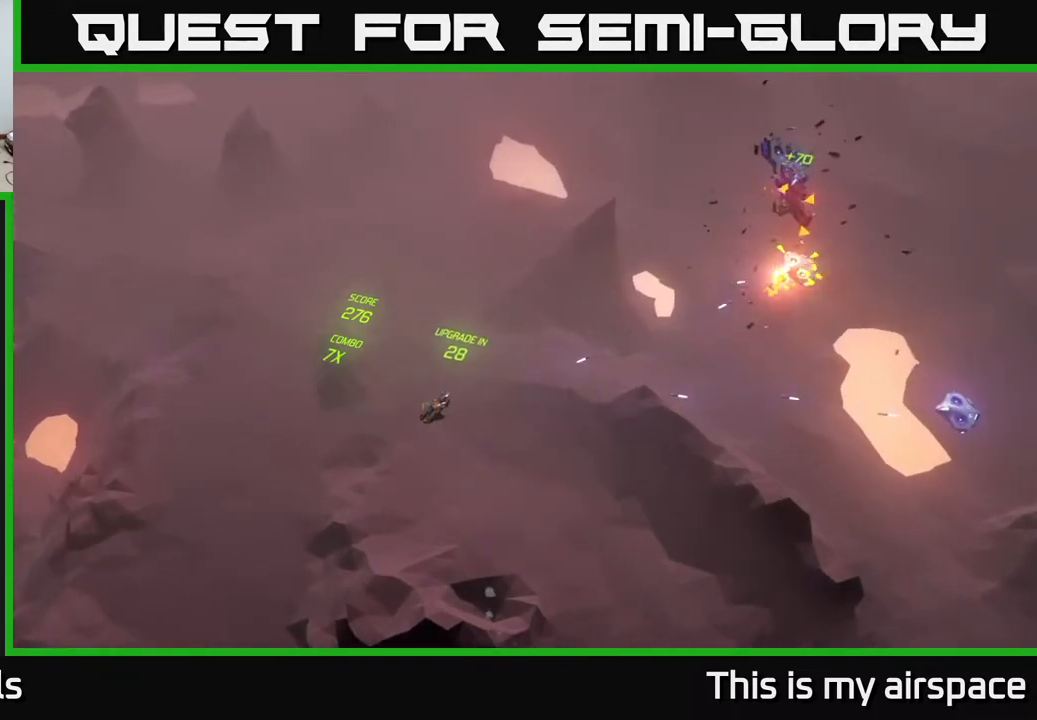
{"buttons": [], "left_stick": "up-right", "events": [[300, "left_stick", "up-right"]]}
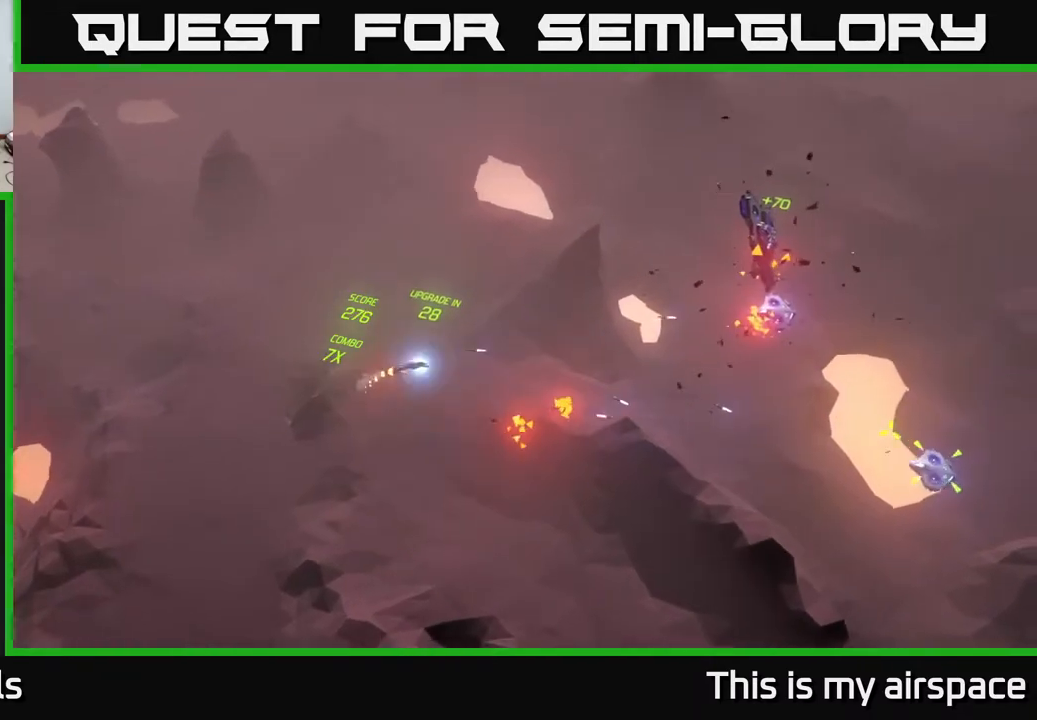
{"buttons": [], "left_stick": "up", "events": [[283, "left_stick", "up"]]}
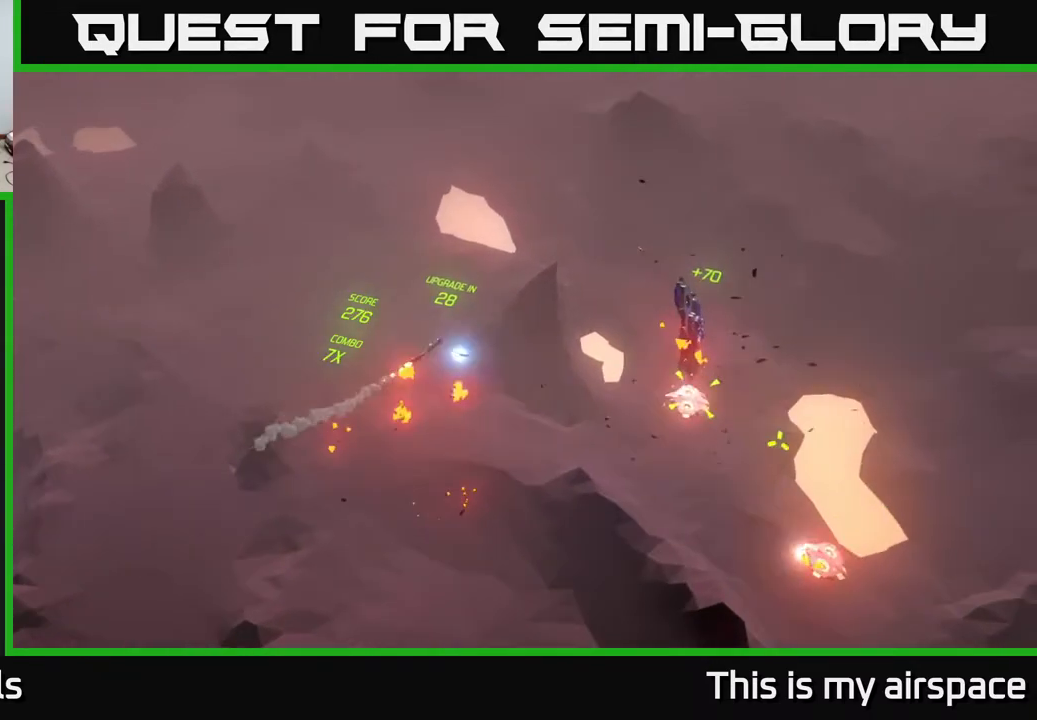
{"buttons": [], "left_stick": "down", "events": [[17, "left_stick", "center"], [100, "left_stick", "down"]]}
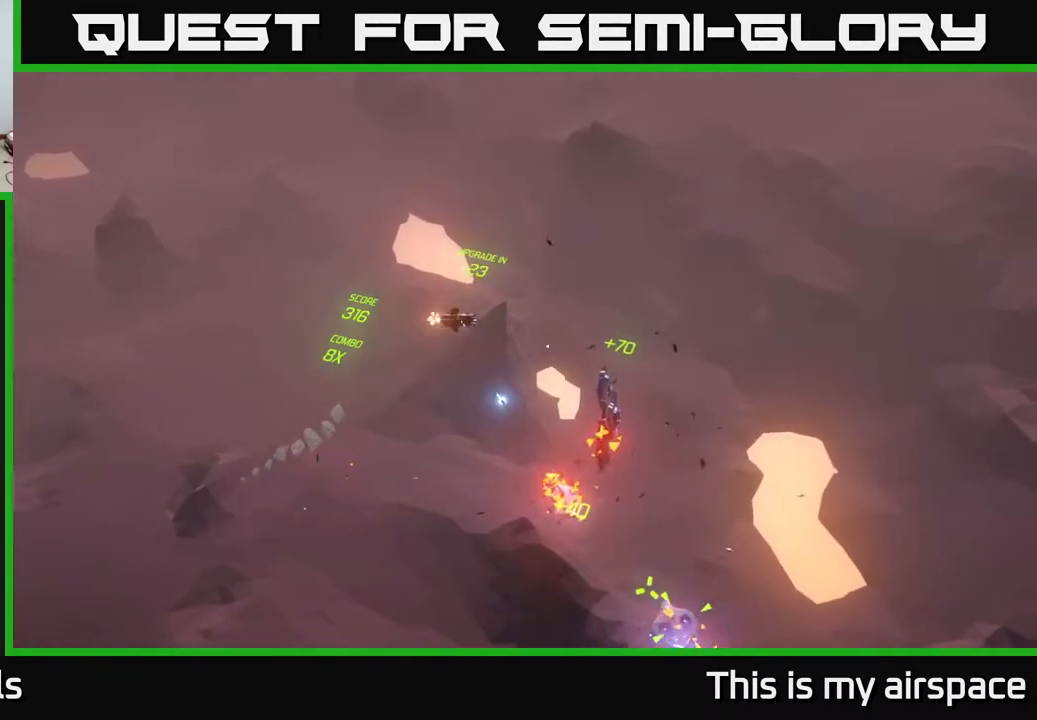
{"buttons": [], "left_stick": "down-right", "events": [[100, "left_stick", "down-right"]]}
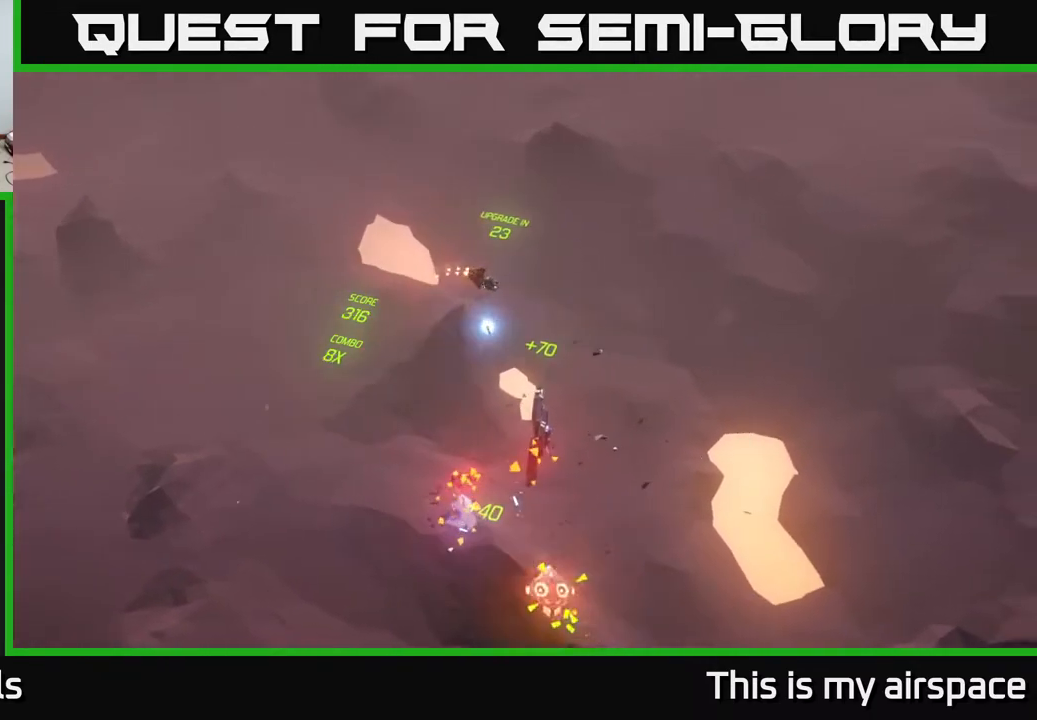
{"buttons": [], "left_stick": "down-left", "events": [[67, "left_stick", "down"], [217, "left_stick", "down-left"]]}
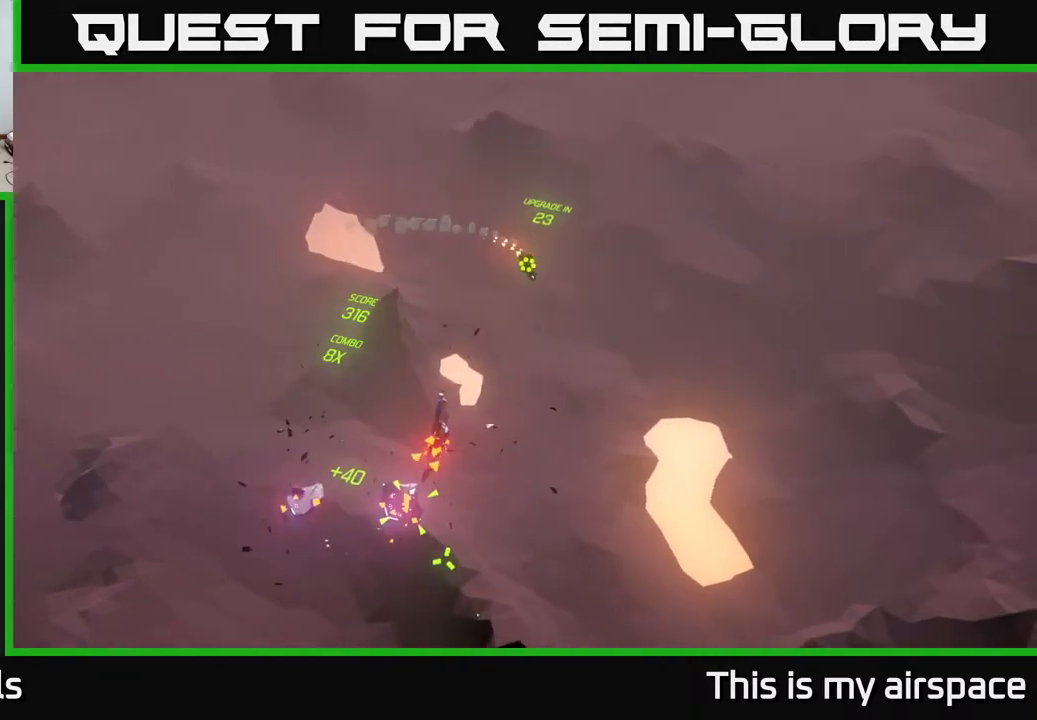
{"buttons": [], "left_stick": "down-left", "events": []}
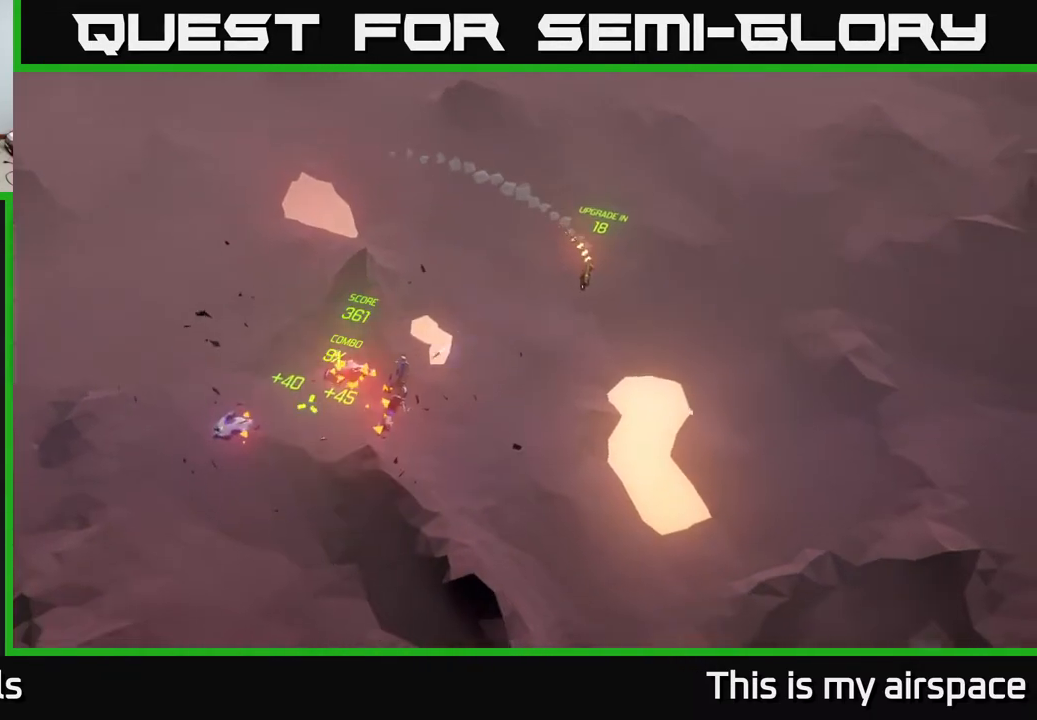
{"buttons": [], "left_stick": "left", "events": [[117, "left_stick", "left"]]}
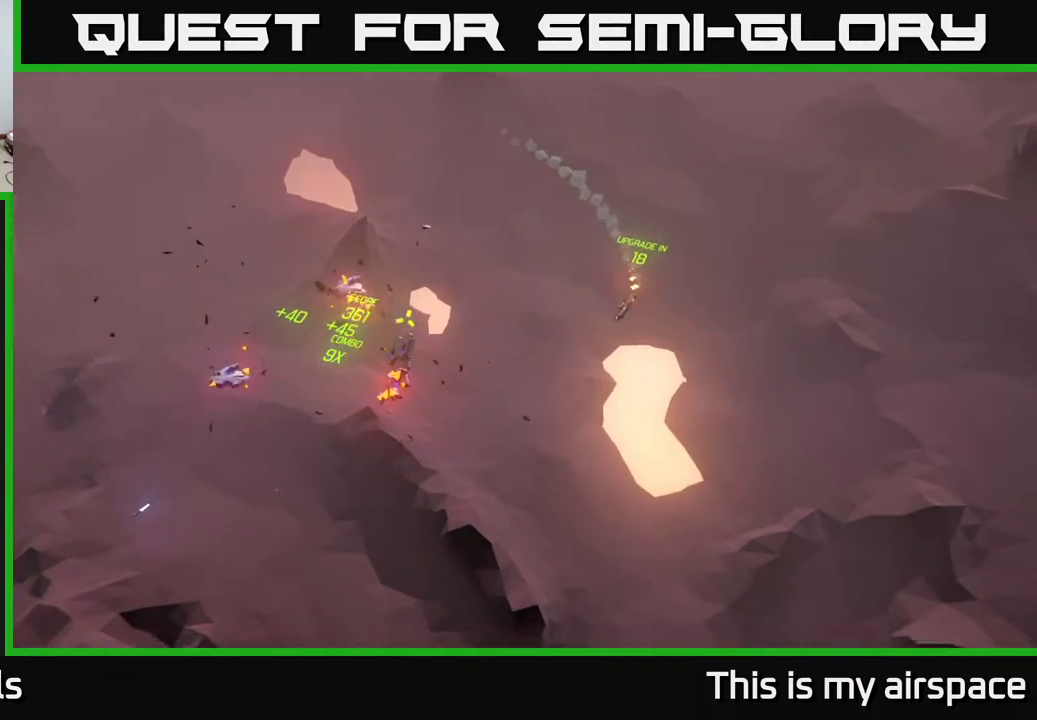
{"buttons": [], "left_stick": "left", "events": []}
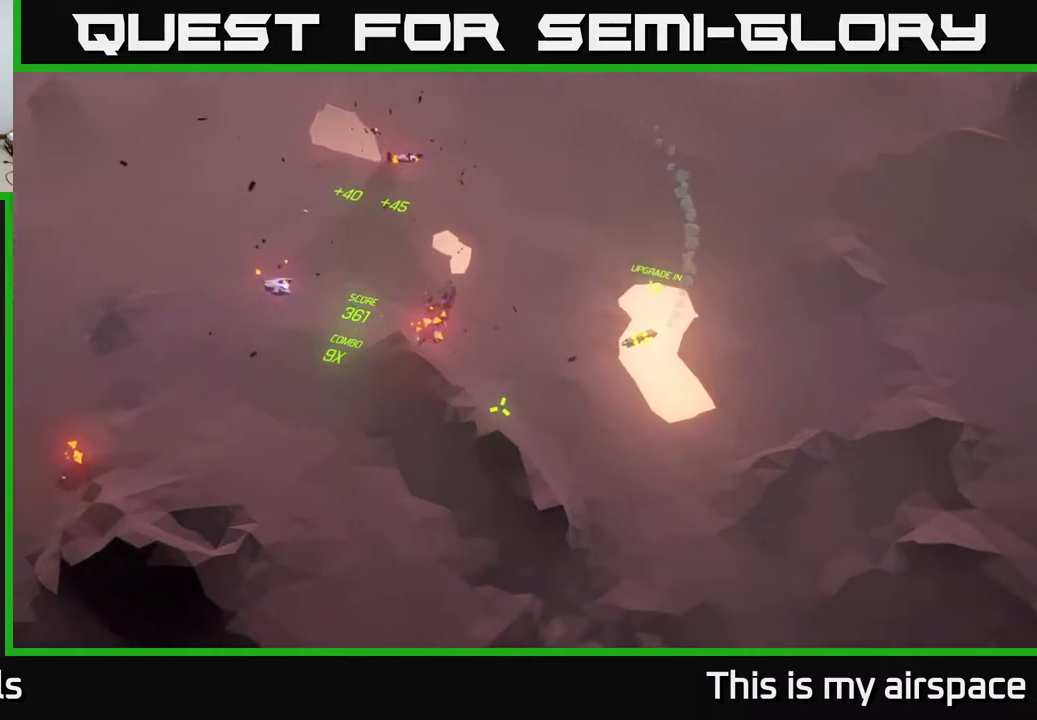
{"buttons": [], "left_stick": "left", "events": []}
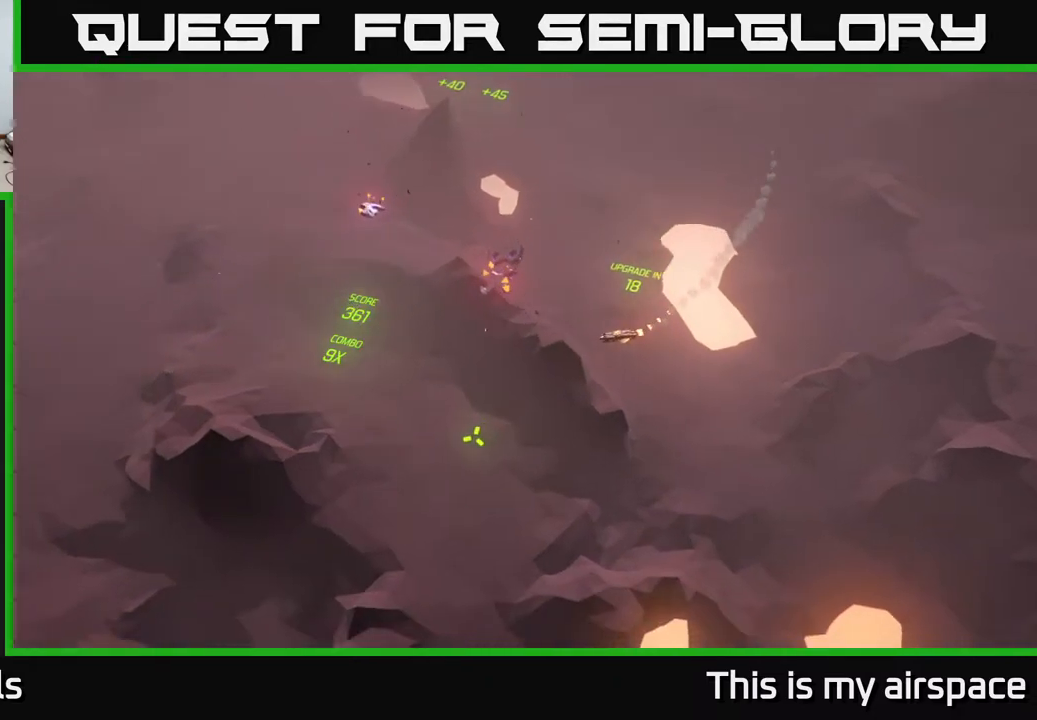
{"buttons": [], "left_stick": "left", "events": []}
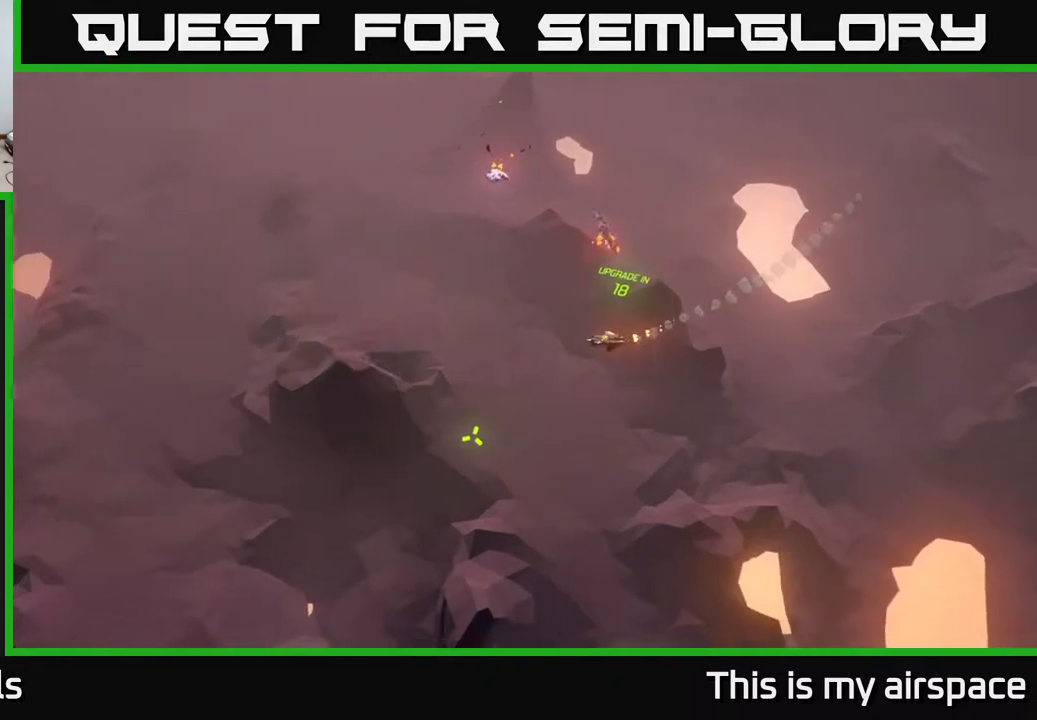
{"buttons": [], "left_stick": "left", "events": []}
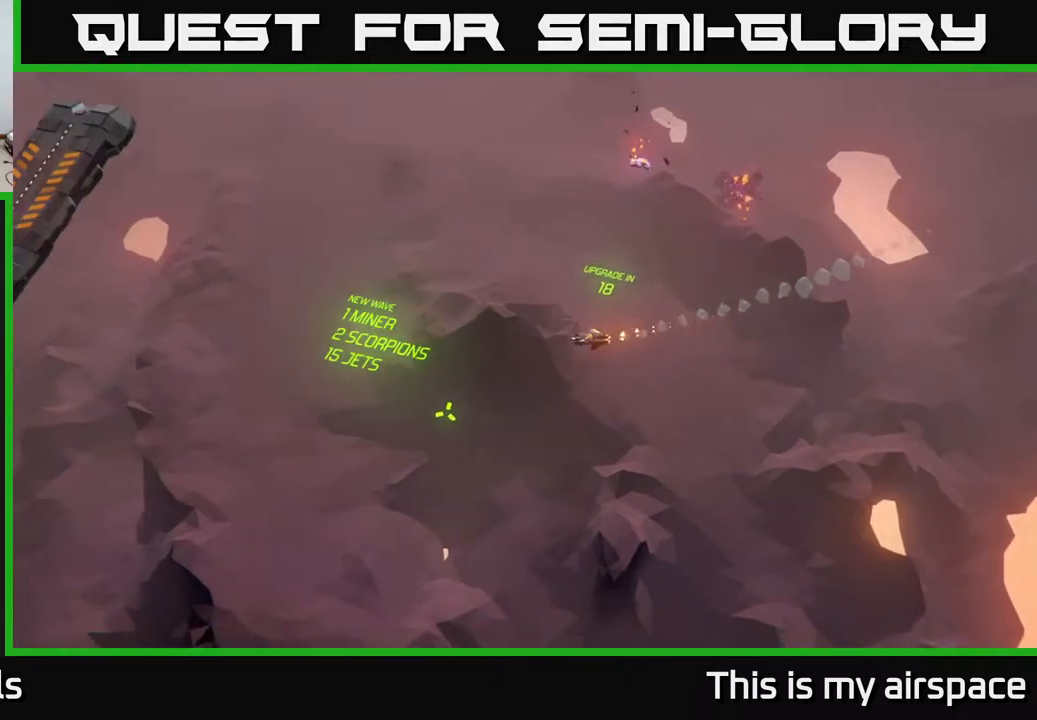
{"buttons": [], "left_stick": "center", "events": [[383, "left_stick", "center"]]}
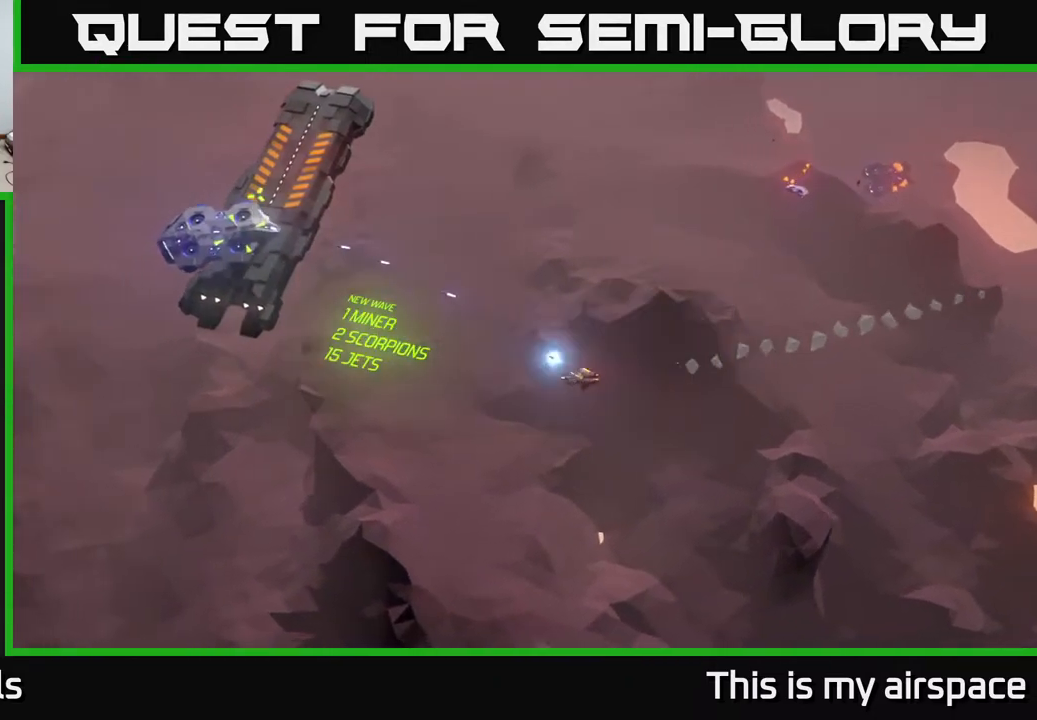
{"buttons": [], "left_stick": "up-right", "events": [[167, "left_stick", "up-right"]]}
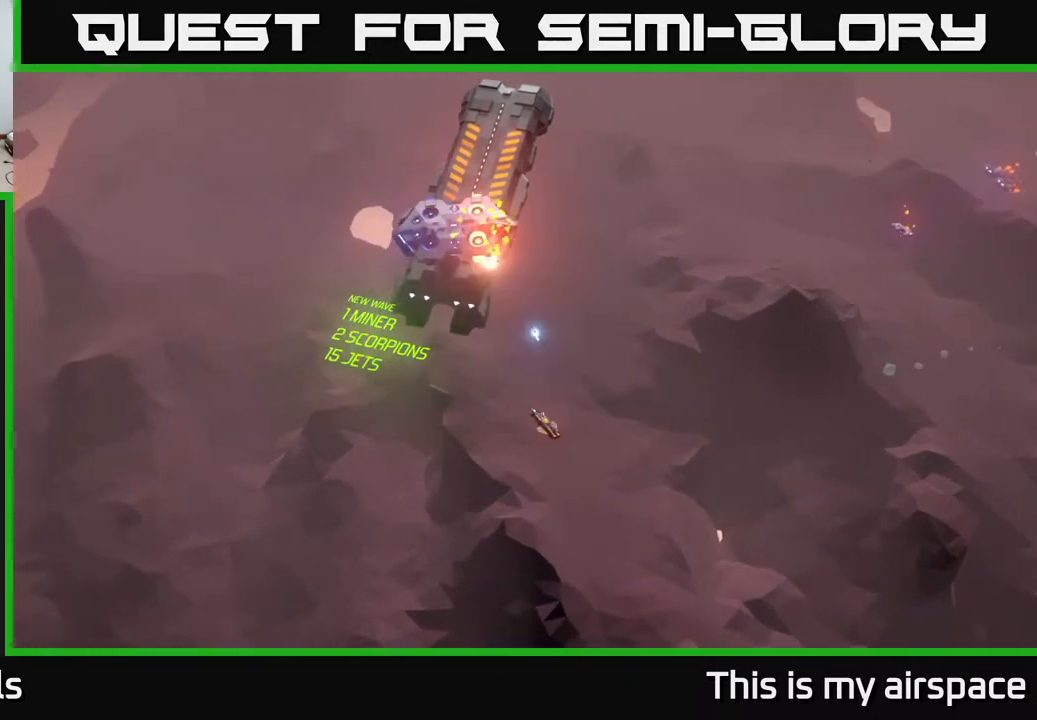
{"buttons": [], "left_stick": "down-right", "events": [[50, "left_stick", "right"], [217, "left_stick", "down-right"]]}
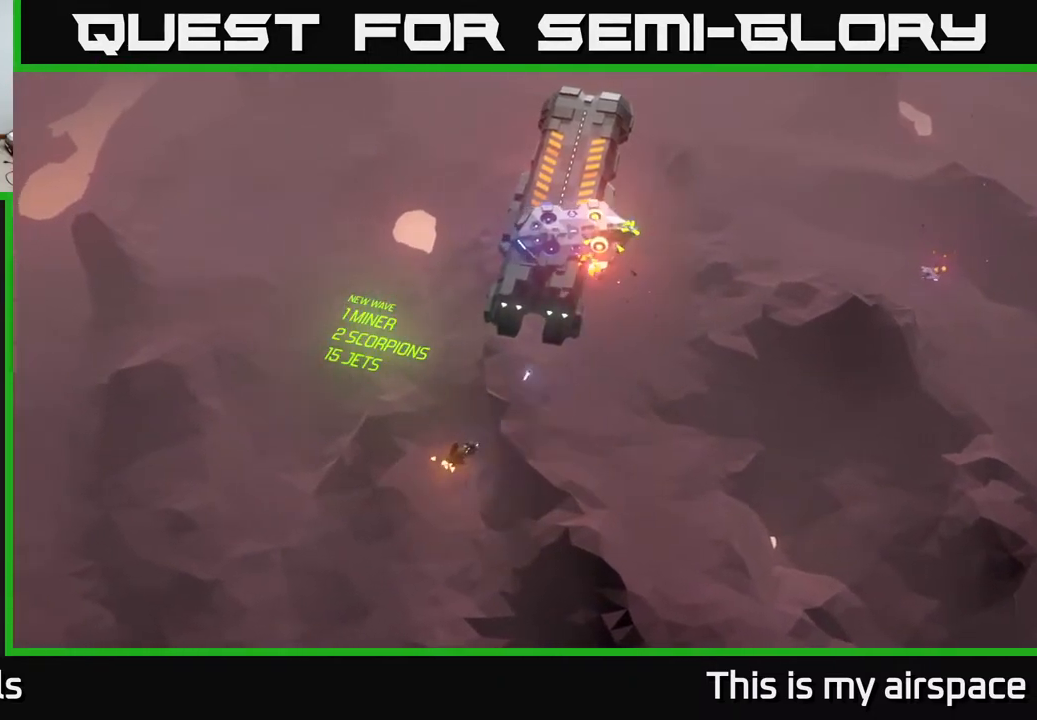
{"buttons": [], "left_stick": "right", "events": [[217, "left_stick", "right"]]}
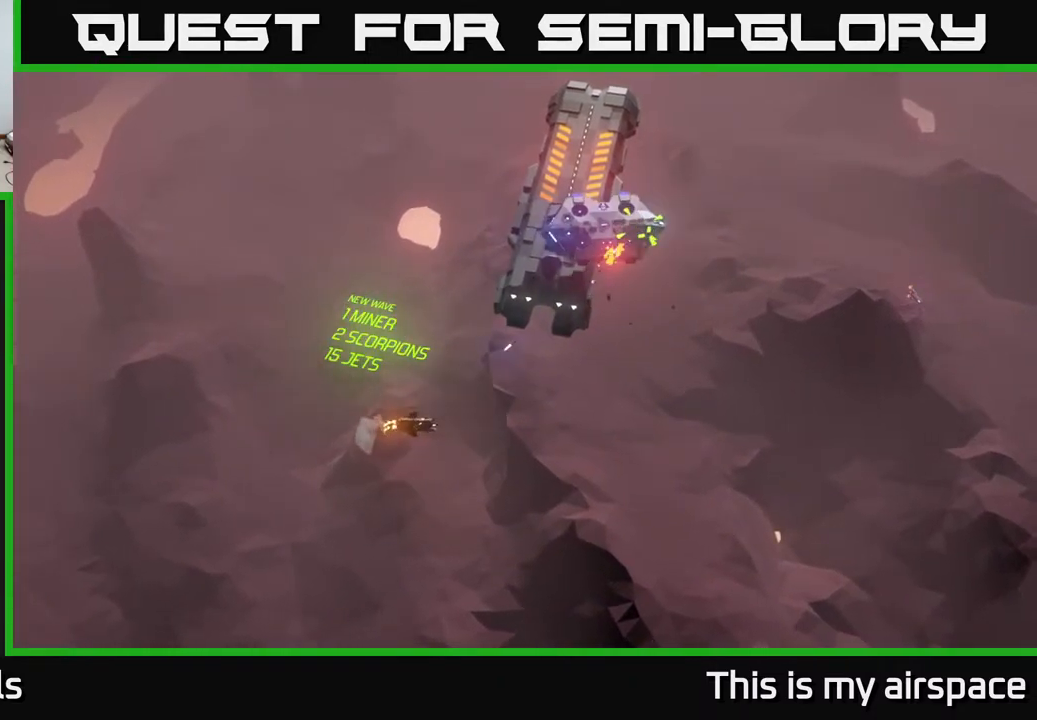
{"buttons": [], "left_stick": "right", "events": []}
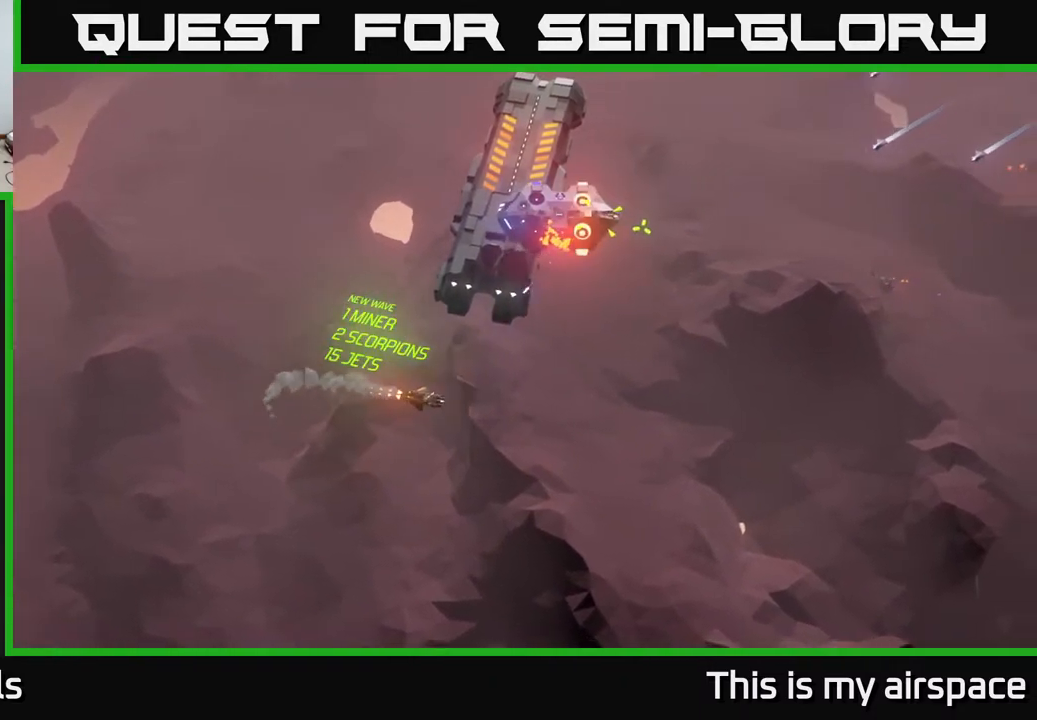
{"buttons": [], "left_stick": "center", "events": [[200, "left_stick", "center"]]}
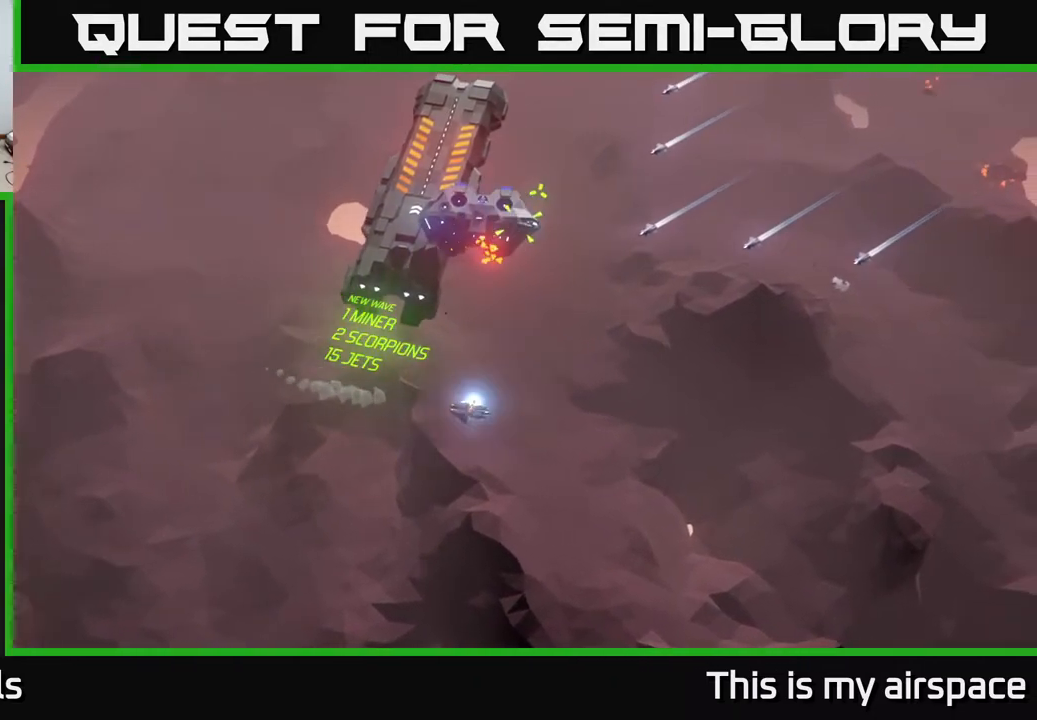
{"buttons": [], "left_stick": "center", "events": []}
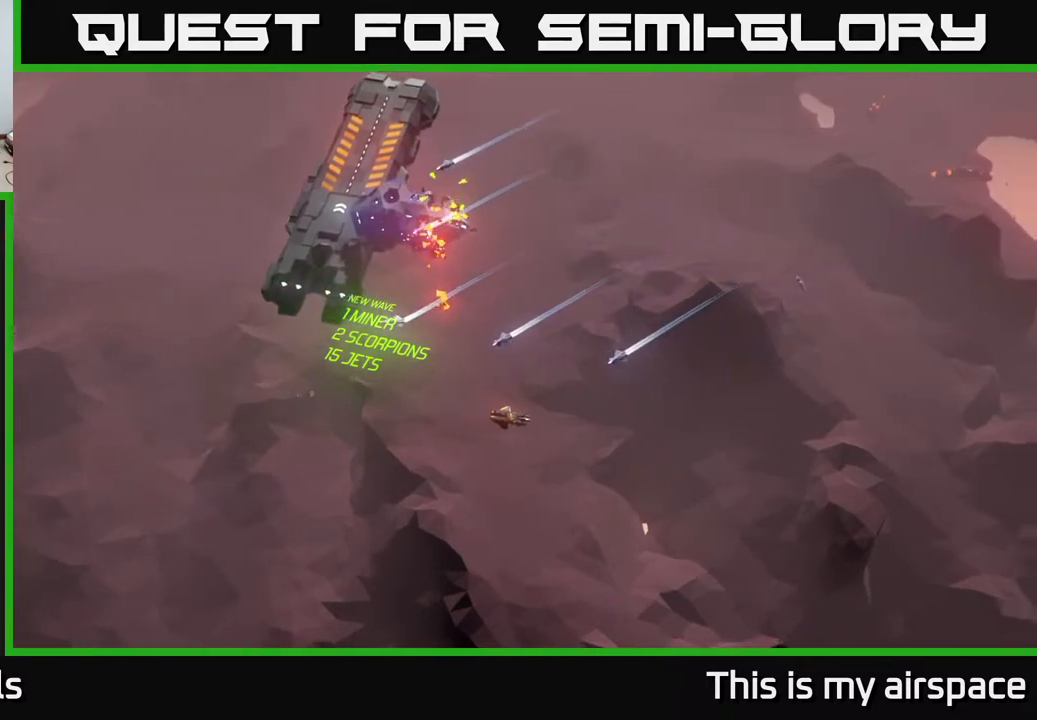
{"buttons": [], "left_stick": "center", "events": []}